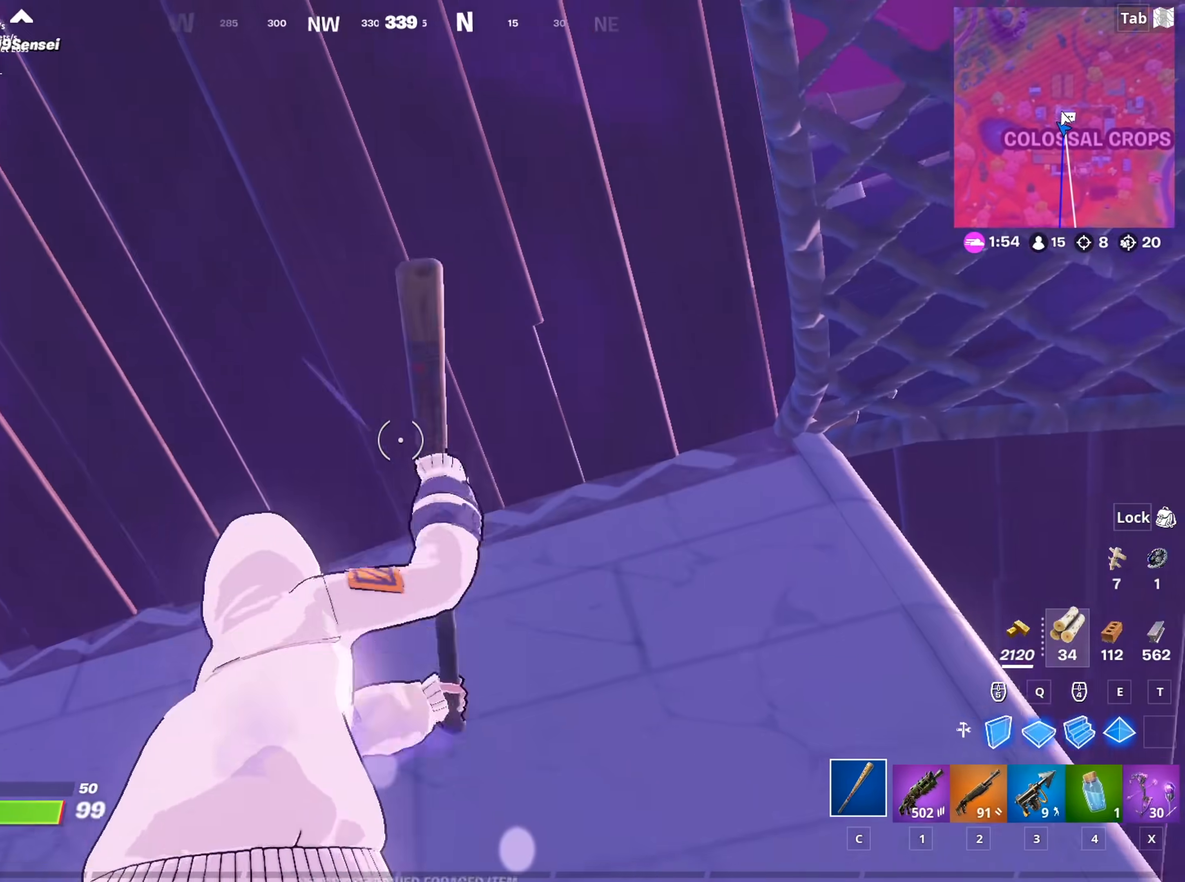
Gameplay with keyboard and mouse; each line is a JSON object with the keys and mouse buttons held at the frame after it. "events" lists presses ("down") and releases ("up") of "1", "2", "3", "4", "5", "a", "alt", "c", "caps_lock", "ctrl", "d", "e", "f", "g", "q", "r", "s", "shift", "space", "t", "tab", "v", "w", "x", "z", "mouse_left", "mouse_wheel" and "mouse_right" between this image and that frame as [ms after this image, input, new state], when the widget could be followed in between. "mouse_left", "mouse_wheel", "mouse_right" = the "left", "wheel", "right" buttons of the "mouse" list. No other keys are recorded. "wheel" means that the mouse wheel is clicked or scrolled. "mouse_move" is the direction in which the mouse moves at that frame (one of eight, or "still"), when it could be read.
{"keys": ["d", "s"], "mouse": ["left"], "mouse_move": "down-right", "events": [[34, "a", "up"], [167, "shift", "down"], [267, "d", "down"], [300, "shift", "up"], [300, "space", "down"], [351, "space", "up"]]}
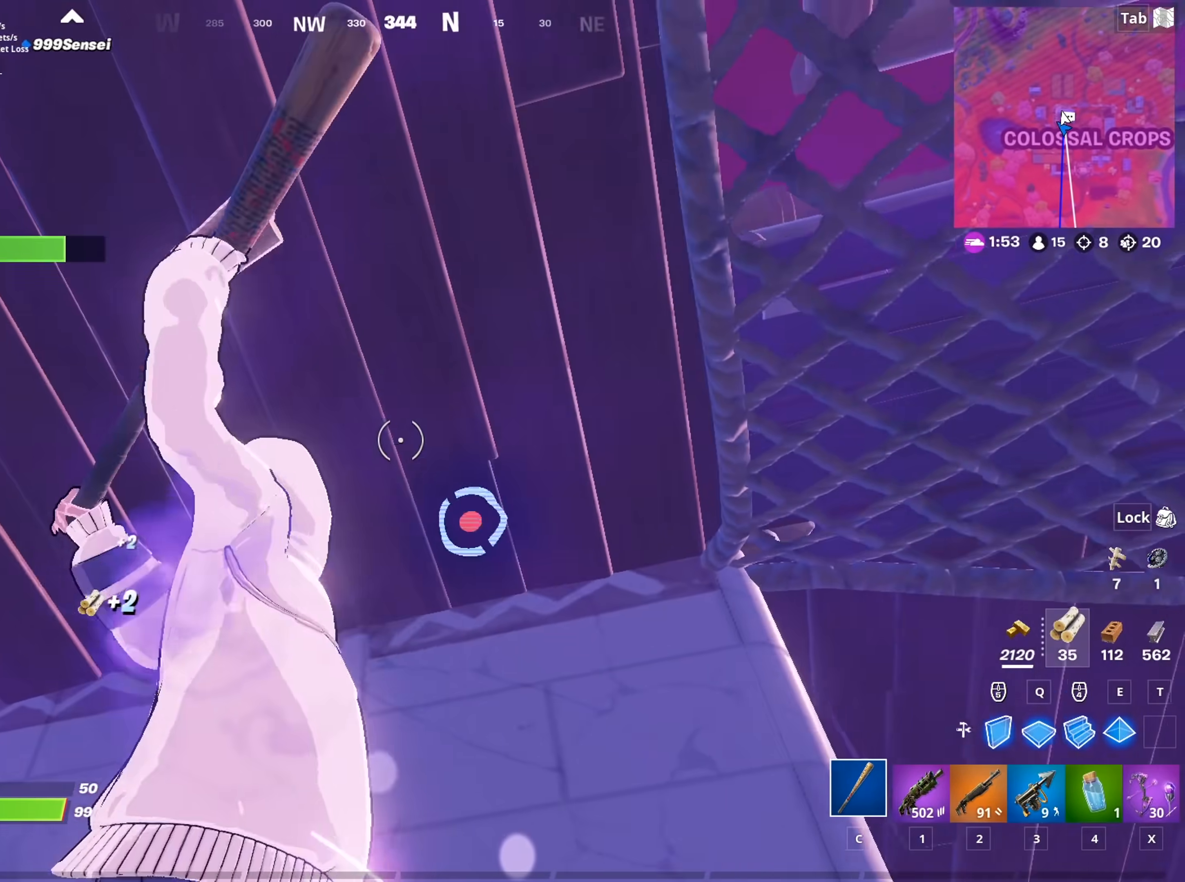
{"keys": ["a"], "mouse": ["left"], "mouse_move": "down", "events": [[133, "space", "down"], [183, "d", "up"], [283, "a", "down"], [317, "space", "up"], [417, "s", "up"]]}
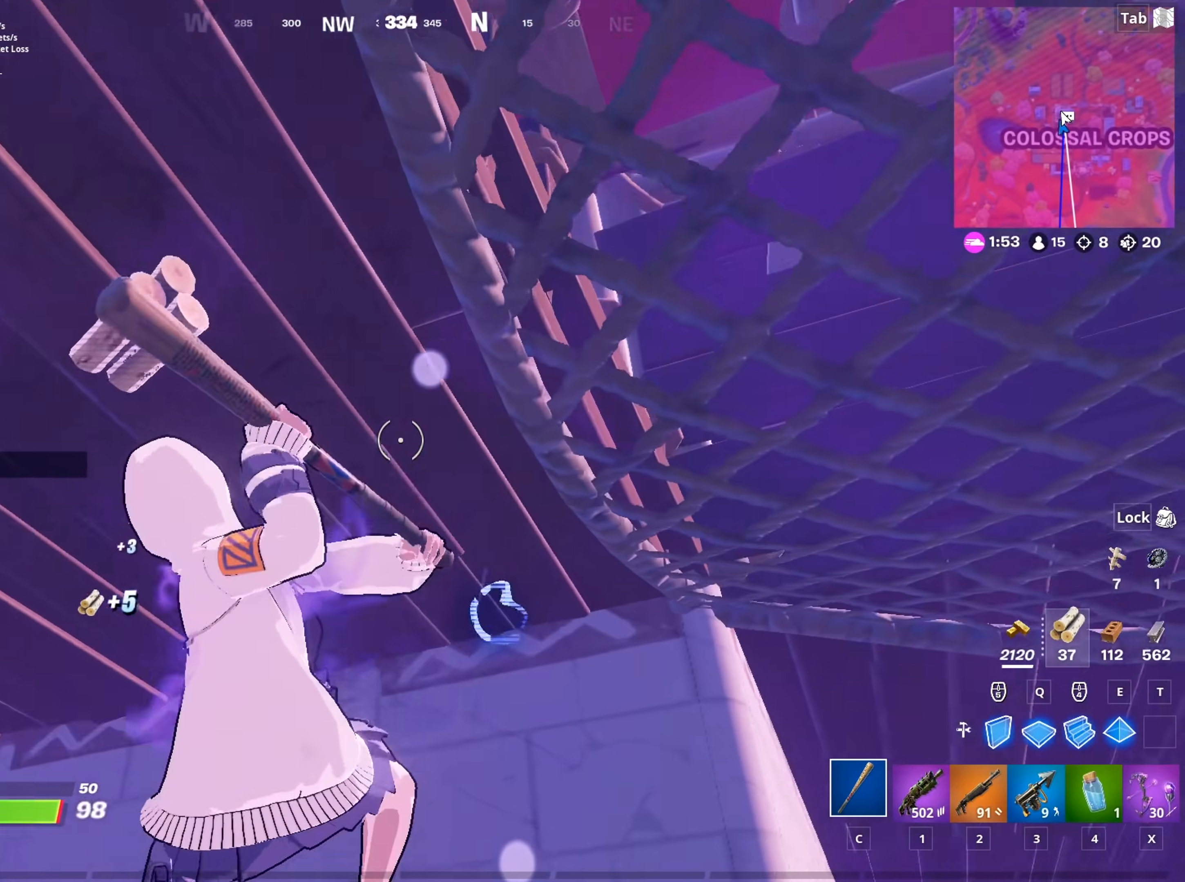
{"keys": ["w"], "mouse": ["left"], "mouse_move": "up-right", "events": [[67, "w", "down"], [134, "a", "up"]]}
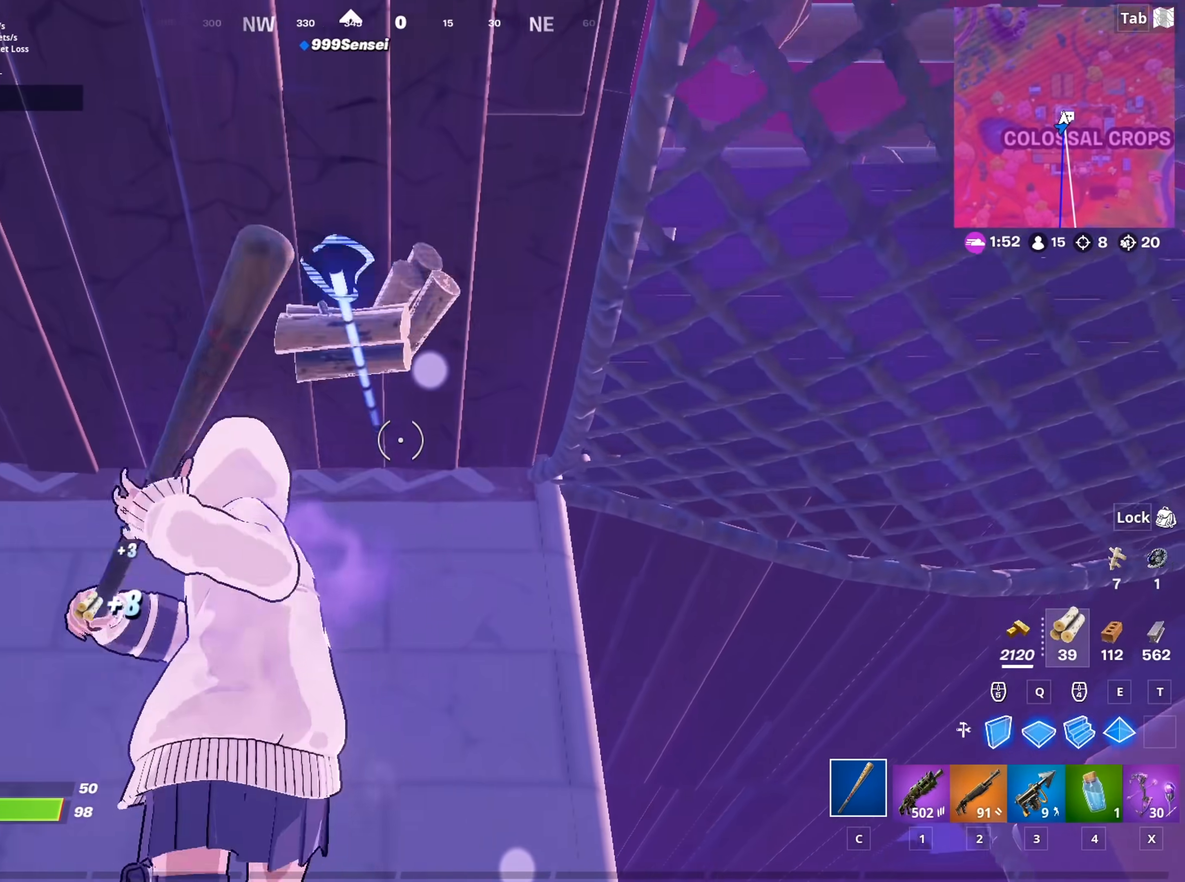
{"keys": [], "mouse": ["left"], "mouse_move": "right", "events": [[50, "w", "up"], [200, "s", "down"], [250, "a", "down"], [433, "s", "up"], [483, "a", "up"]]}
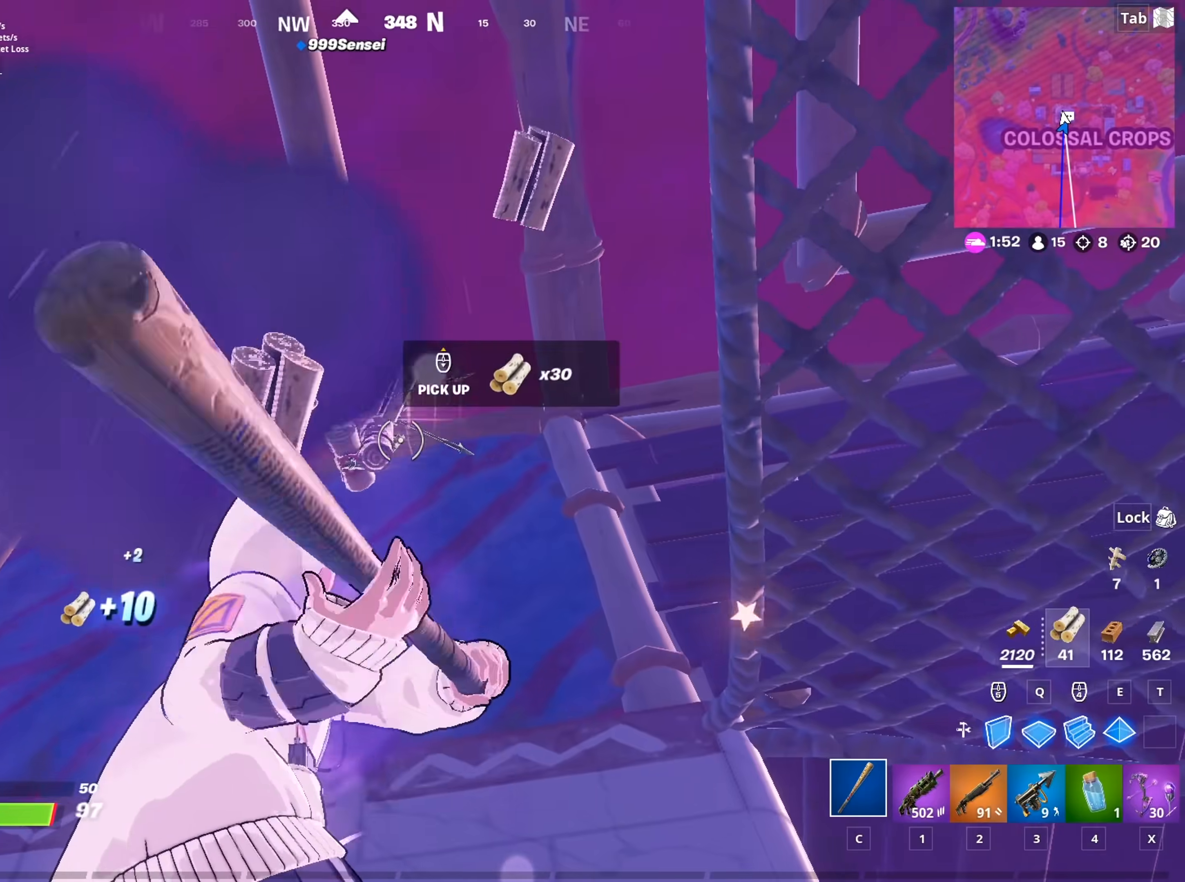
{"keys": ["s"], "mouse": ["wheel"], "mouse_move": "down", "events": [[67, "mouse_left", "up"], [117, "space", "down"], [117, "w", "down"], [217, "d", "down"], [217, "mouse_wheel", "down"], [300, "space", "up"], [300, "w", "up"], [401, "s", "down"], [451, "d", "up"]]}
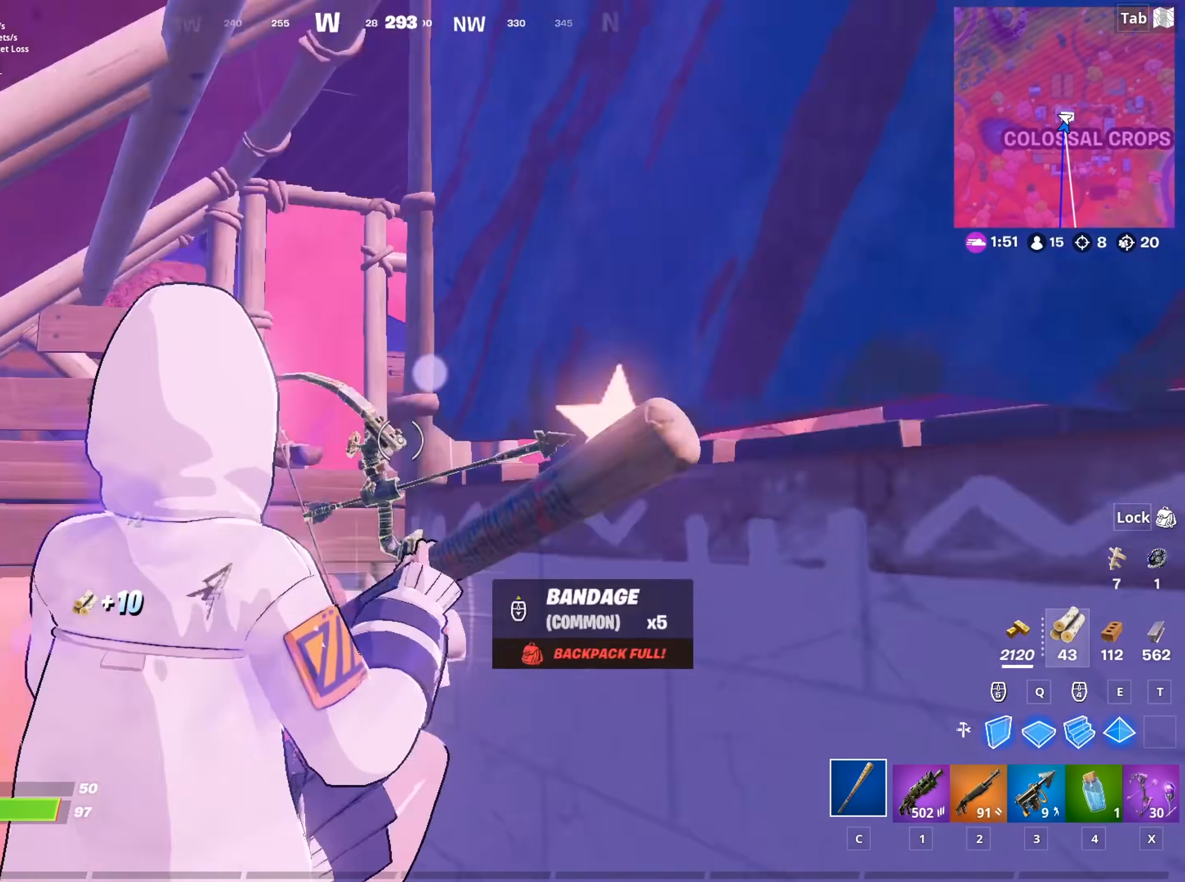
{"keys": ["d", "w"], "mouse": [], "mouse_move": "up", "events": [[83, "mouse_wheel", "up"], [133, "d", "down"], [183, "s", "up"], [317, "mouse_wheel", "down"], [317, "w", "down"], [417, "mouse_wheel", "up"]]}
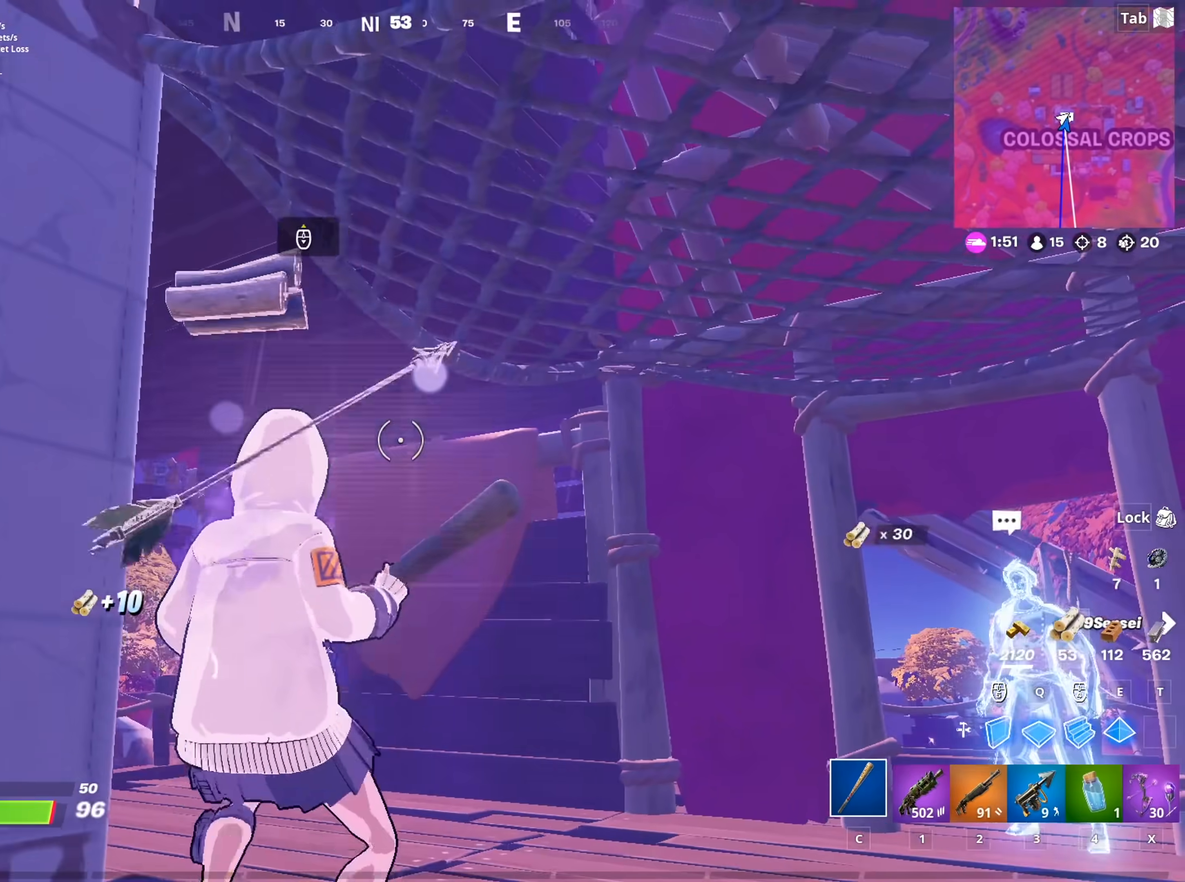
{"keys": ["w"], "mouse": [], "mouse_move": "still", "events": [[17, "2", "down"], [50, "d", "up"], [150, "c", "down"], [200, "2", "up"], [250, "c", "up"]]}
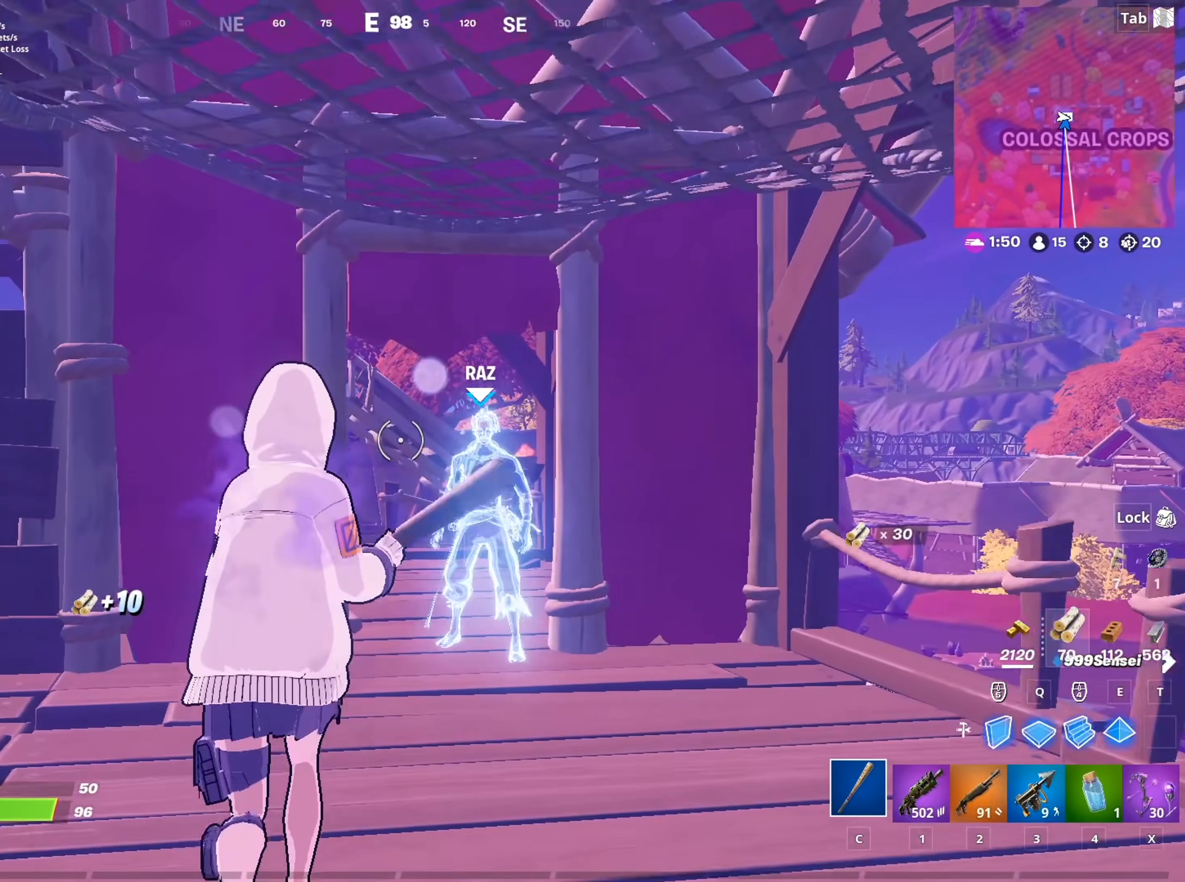
{"keys": ["s"], "mouse": [], "mouse_move": "down-right", "events": [[217, "d", "down"], [267, "mouse_wheel", "down"], [317, "w", "up"], [350, "mouse_wheel", "up"], [400, "d", "up"], [400, "s", "down"]]}
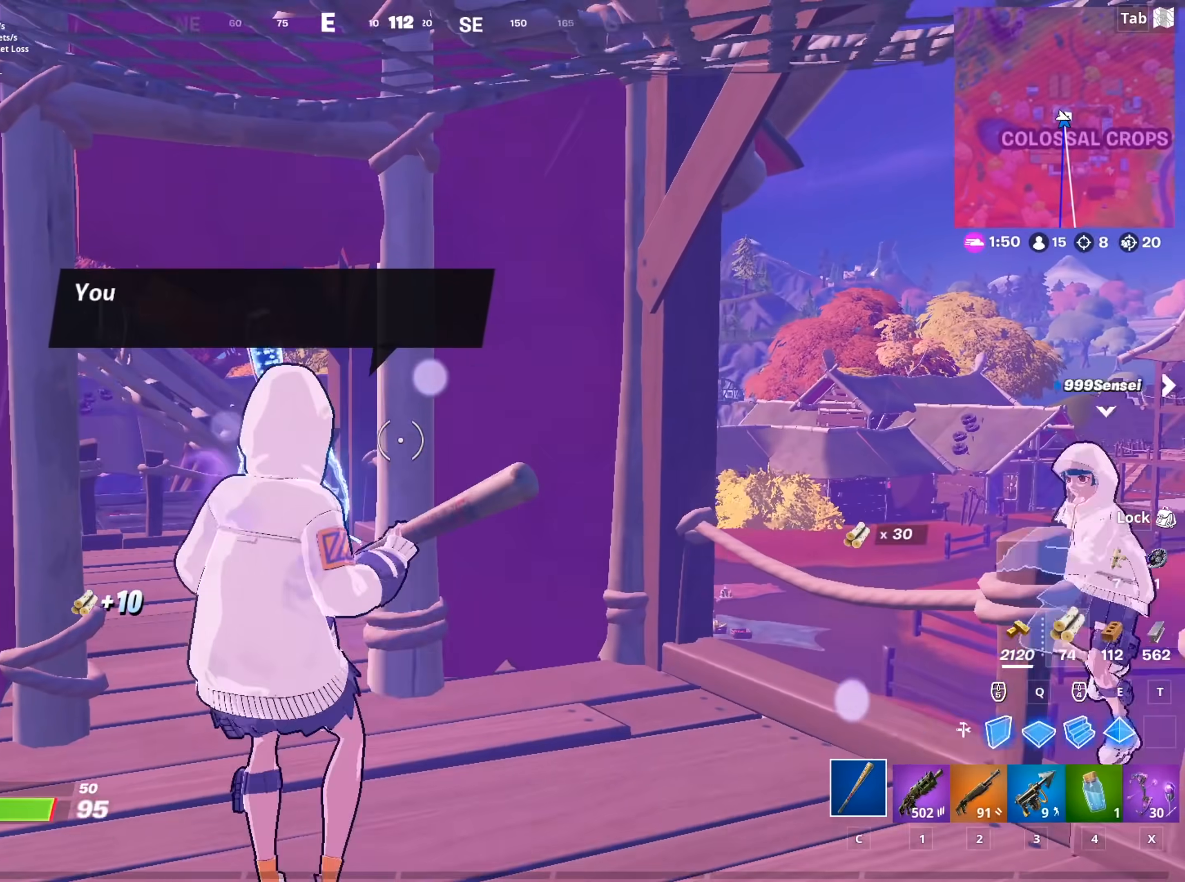
{"keys": [], "mouse": [], "mouse_move": "up-left", "events": [[50, "a", "down"], [134, "s", "up"], [284, "a", "up"], [317, "mouse_wheel", "down"], [367, "mouse_wheel", "up"]]}
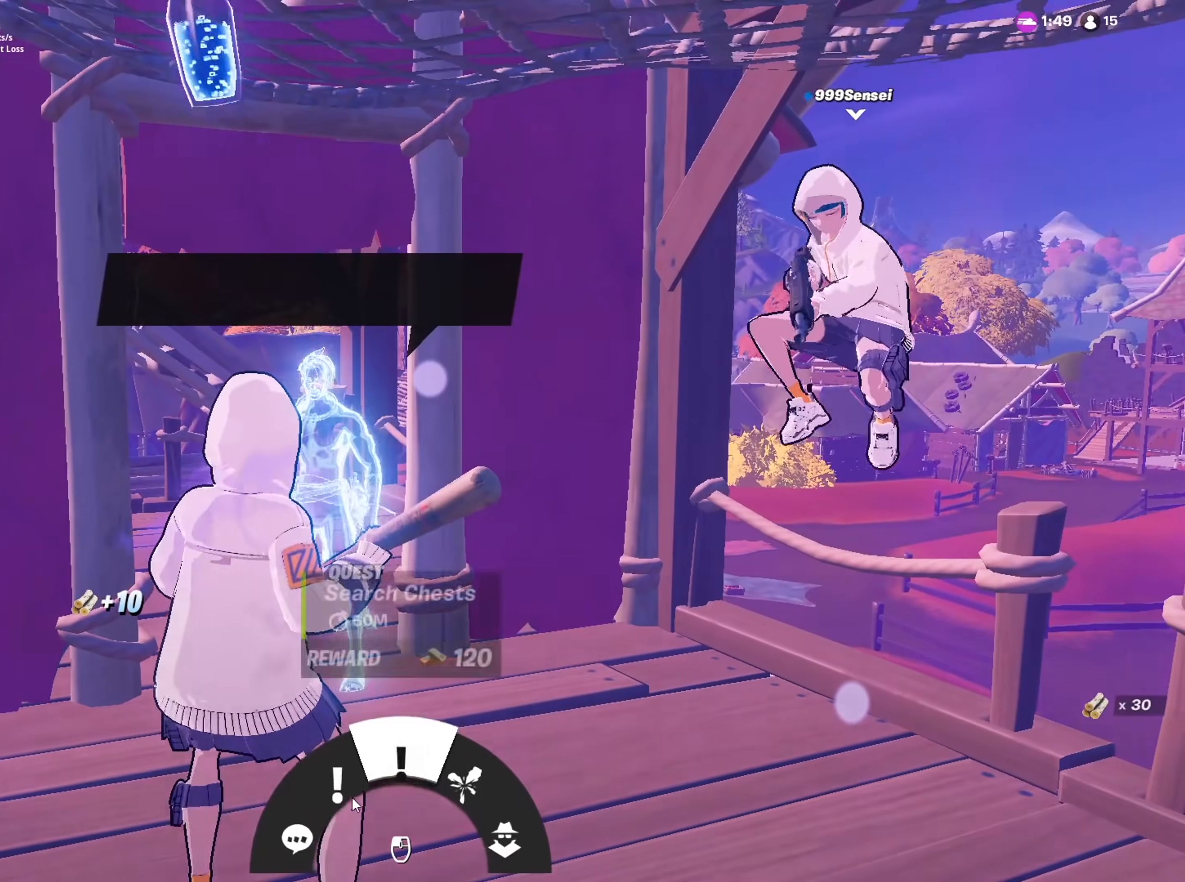
{"keys": [], "mouse": [], "mouse_move": "right", "events": []}
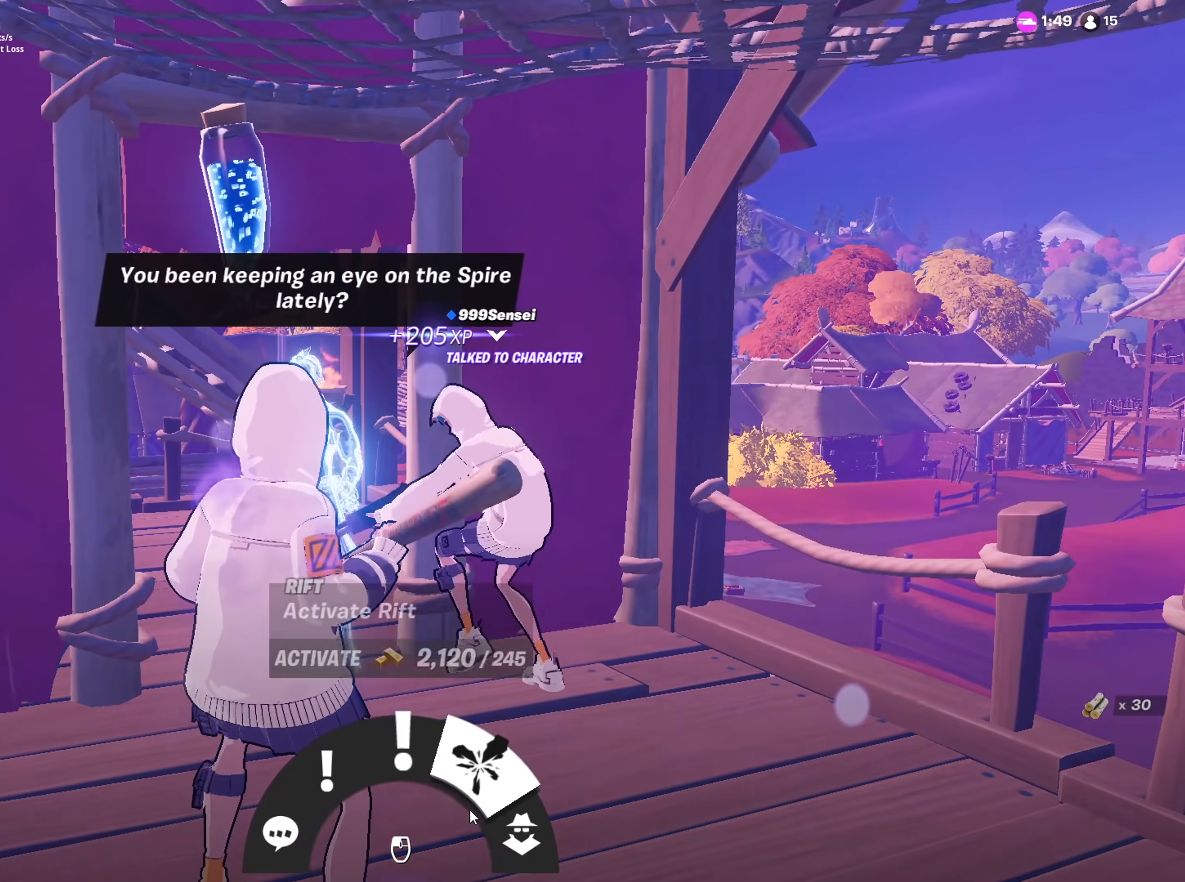
{"keys": [], "mouse": [], "mouse_move": "still", "events": [[34, "mouse_left", "down"], [117, "mouse_left", "up"], [217, "mouse_left", "down"], [267, "mouse_left", "up"]]}
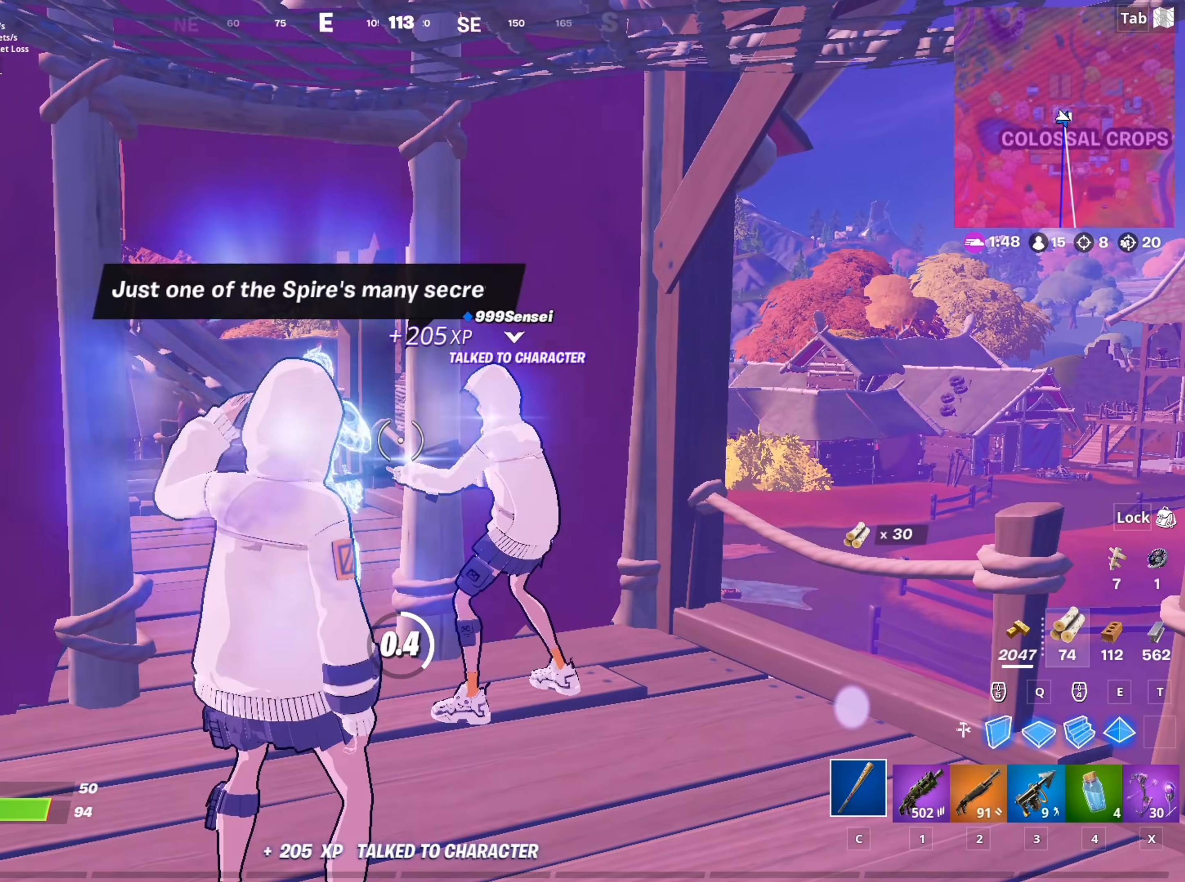
{"keys": [], "mouse": [], "mouse_move": "still", "events": []}
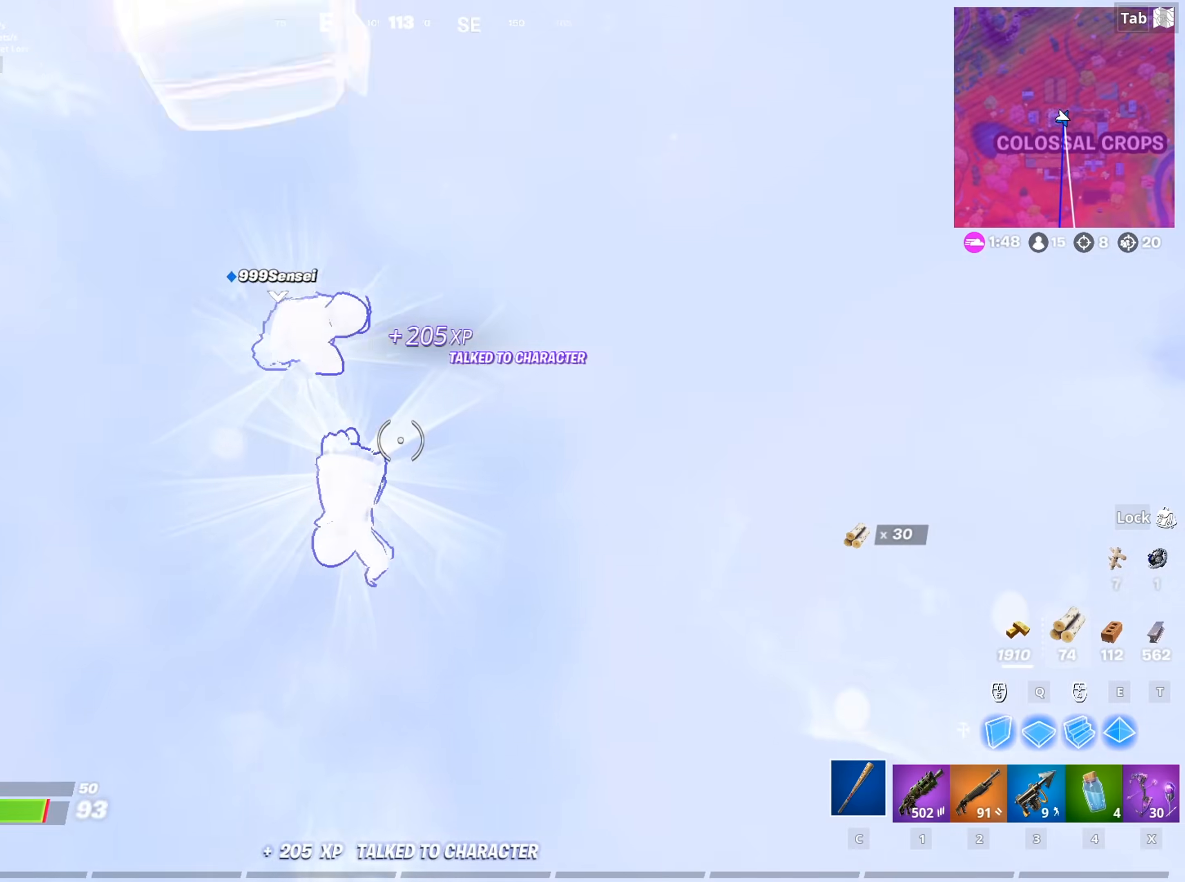
{"keys": ["2", "w"], "mouse": [], "mouse_move": "still", "events": [[200, "d", "down"], [284, "w", "down"], [384, "d", "up"], [484, "2", "down"]]}
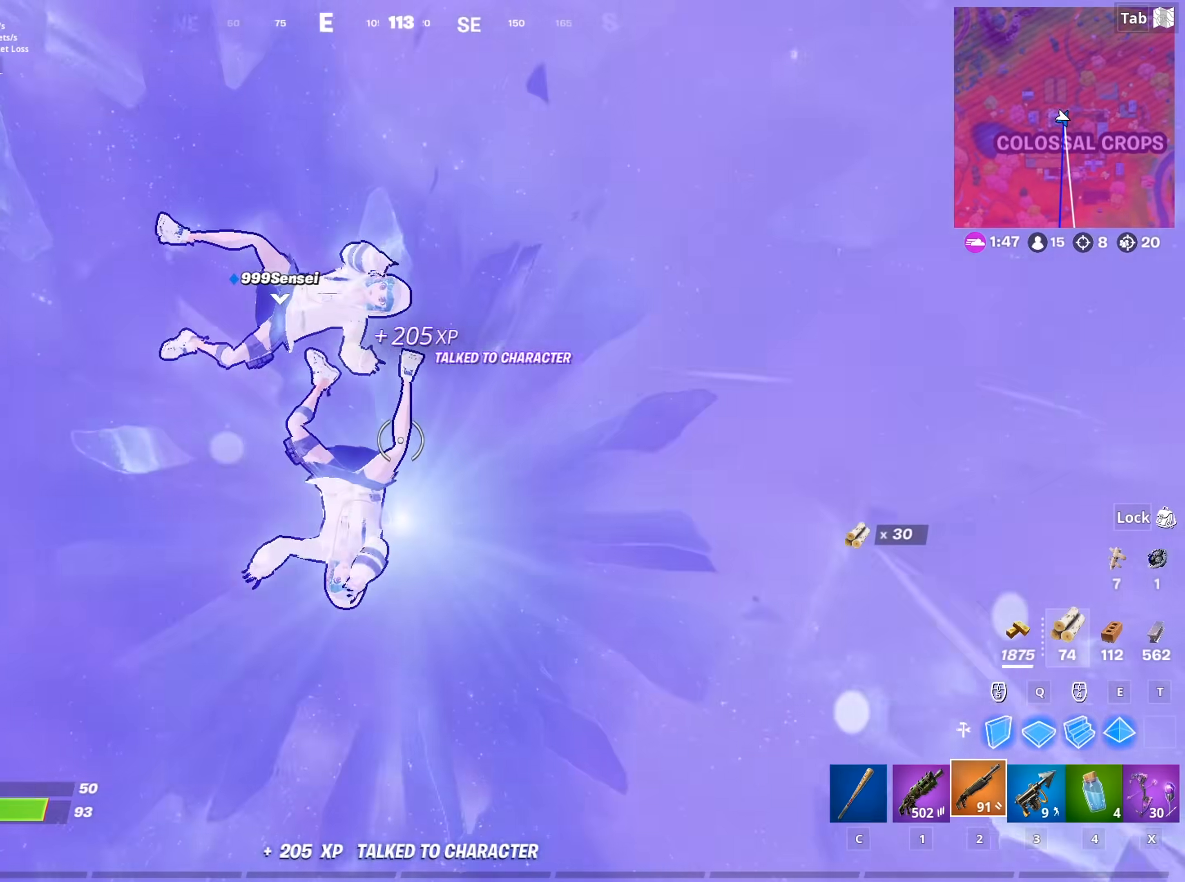
{"keys": ["w"], "mouse": [], "mouse_move": "still", "events": [[166, "2", "up"]]}
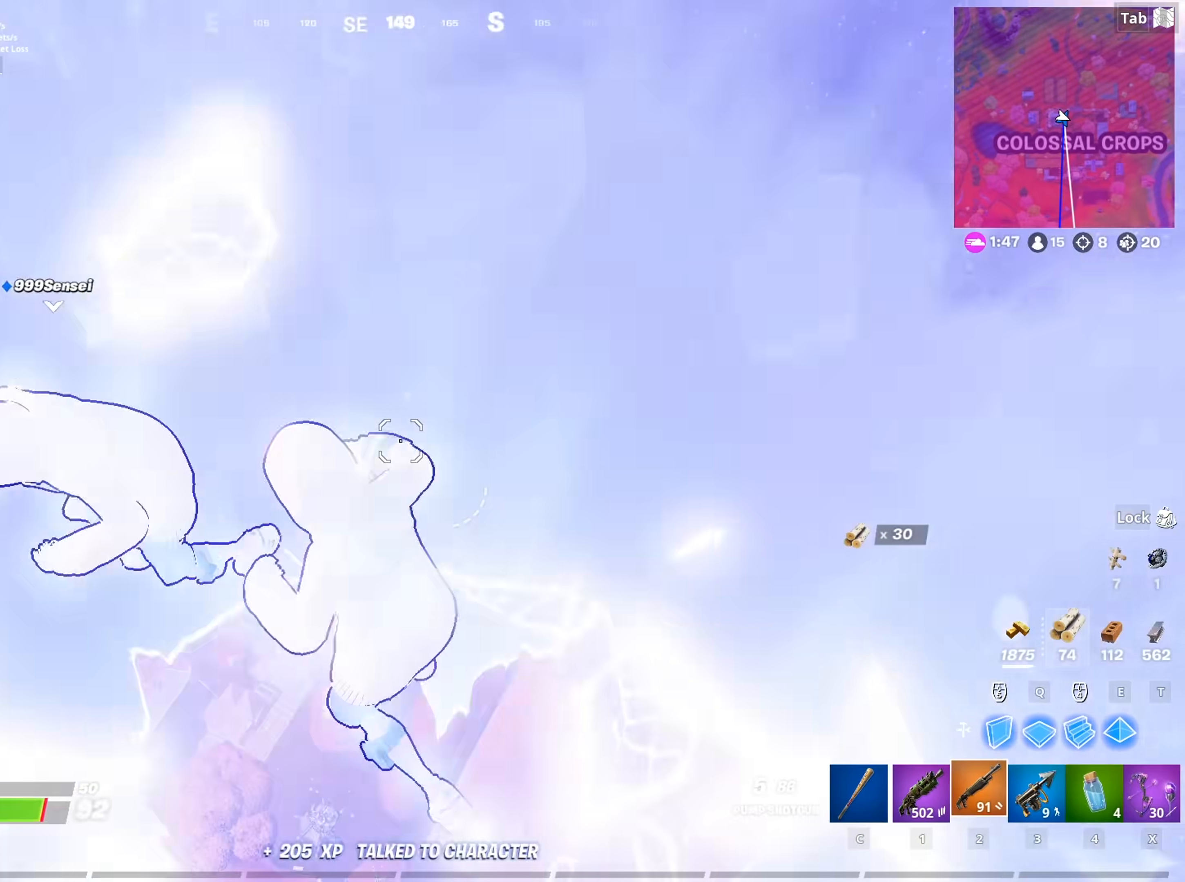
{"keys": ["space", "w"], "mouse": [], "mouse_move": "still", "events": [[417, "space", "down"]]}
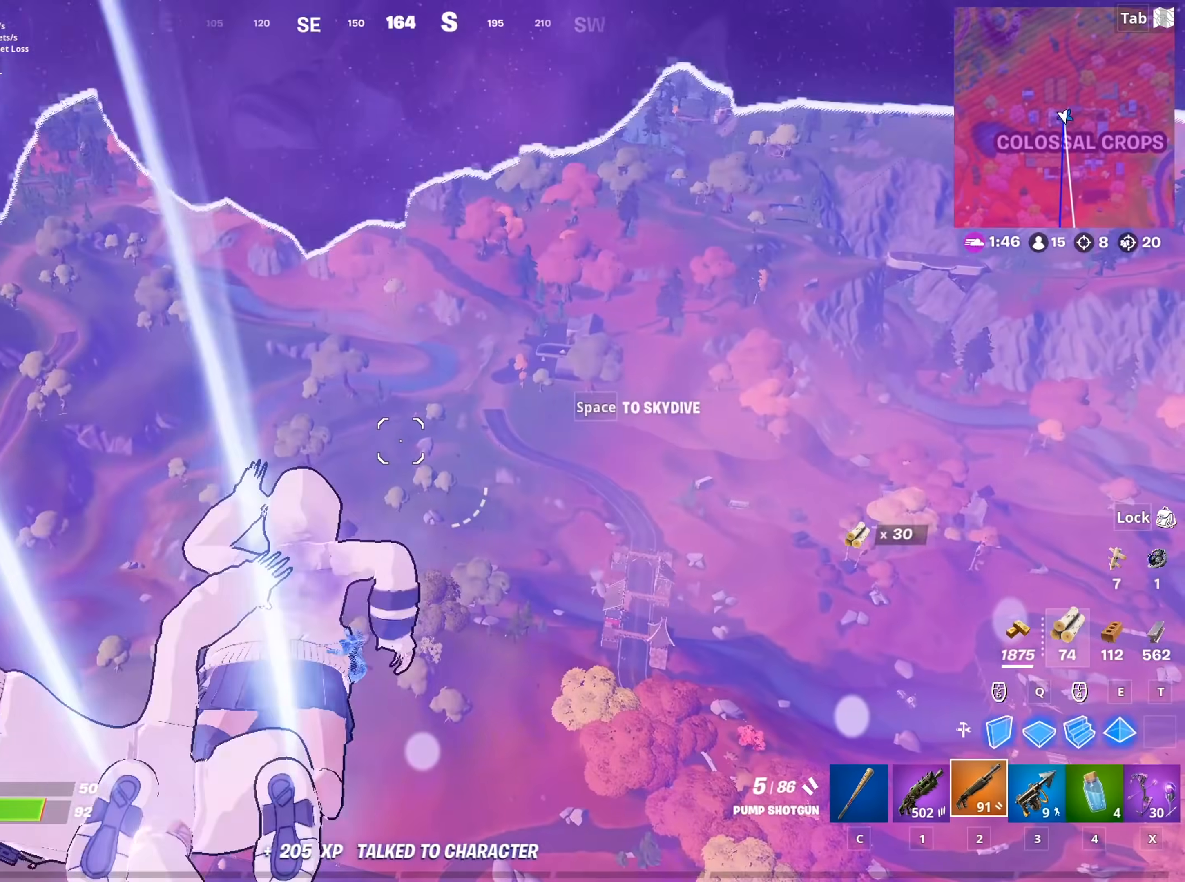
{"keys": ["w"], "mouse": [], "mouse_move": "still", "events": [[67, "space", "up"]]}
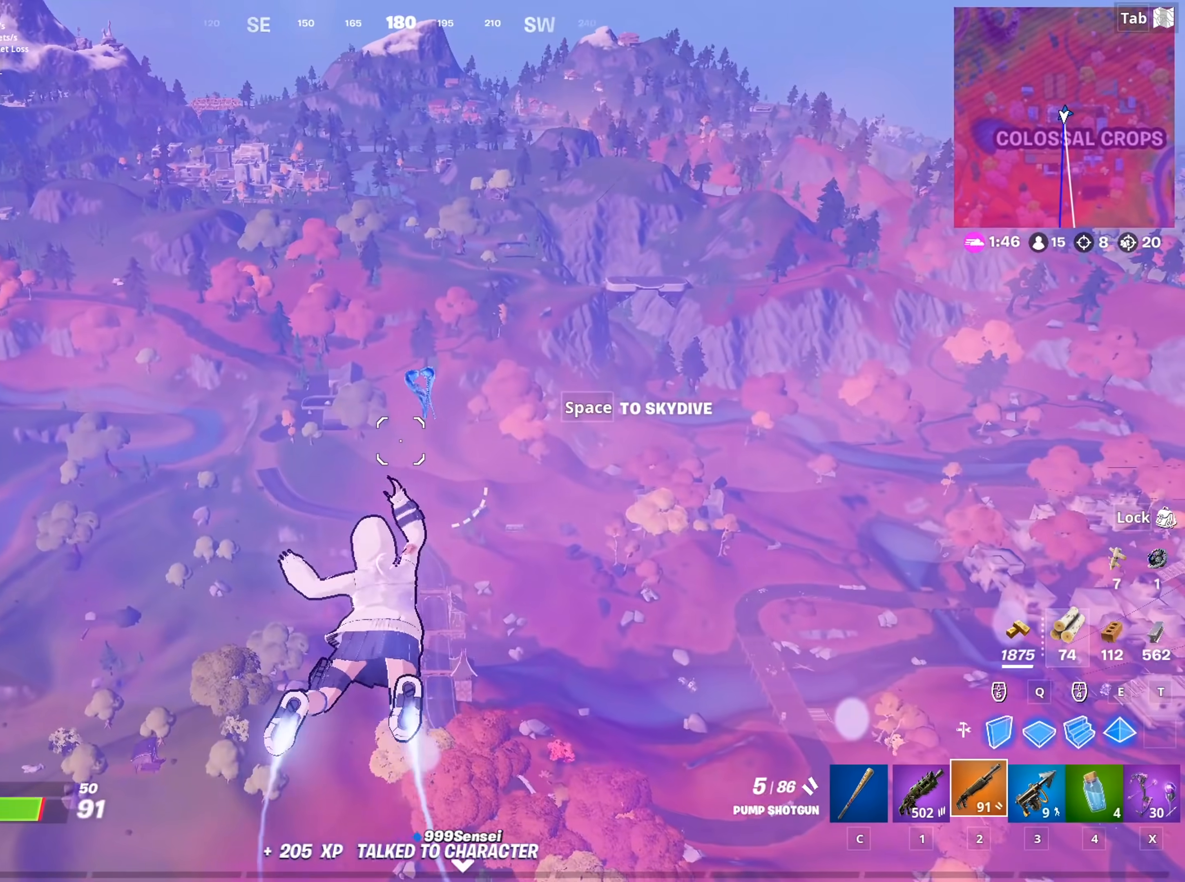
{"keys": ["w"], "mouse": [], "mouse_move": "left", "events": []}
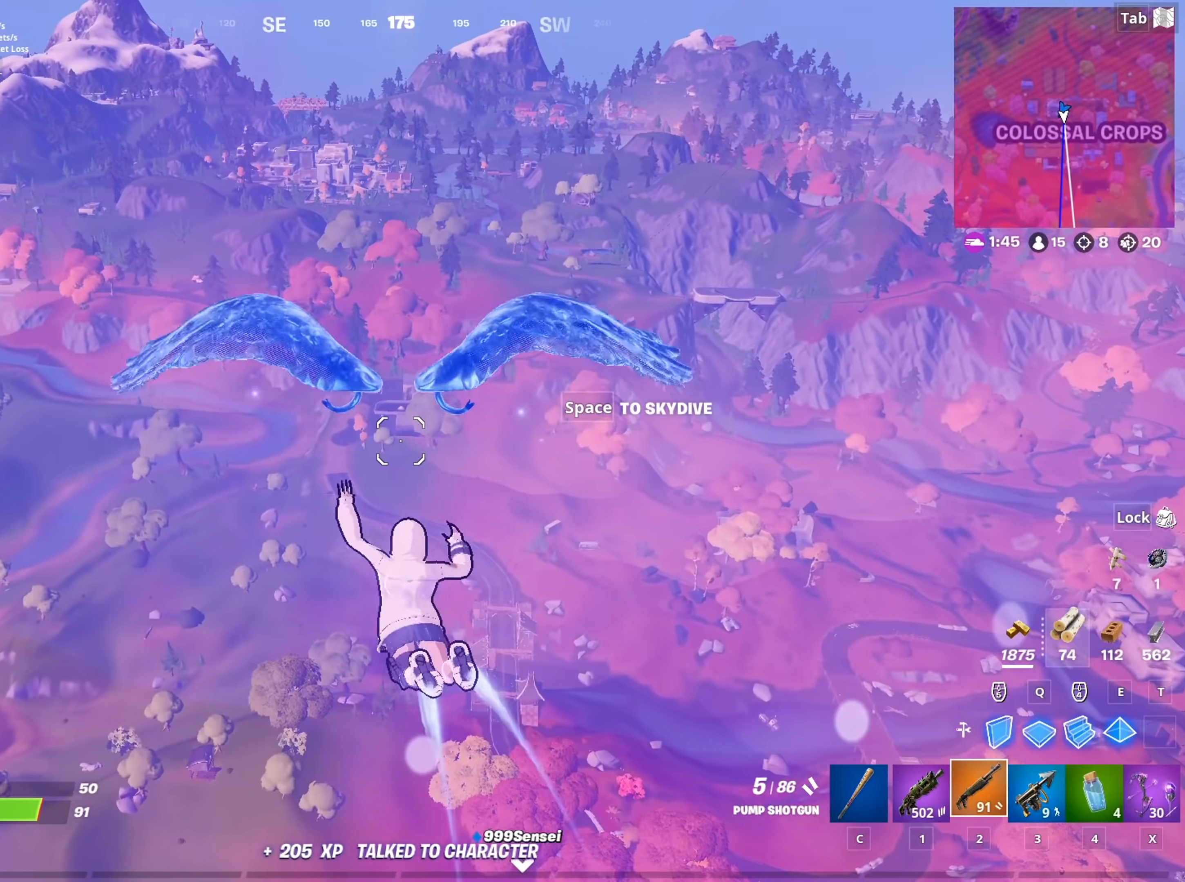
{"keys": ["w"], "mouse": [], "mouse_move": "right", "events": []}
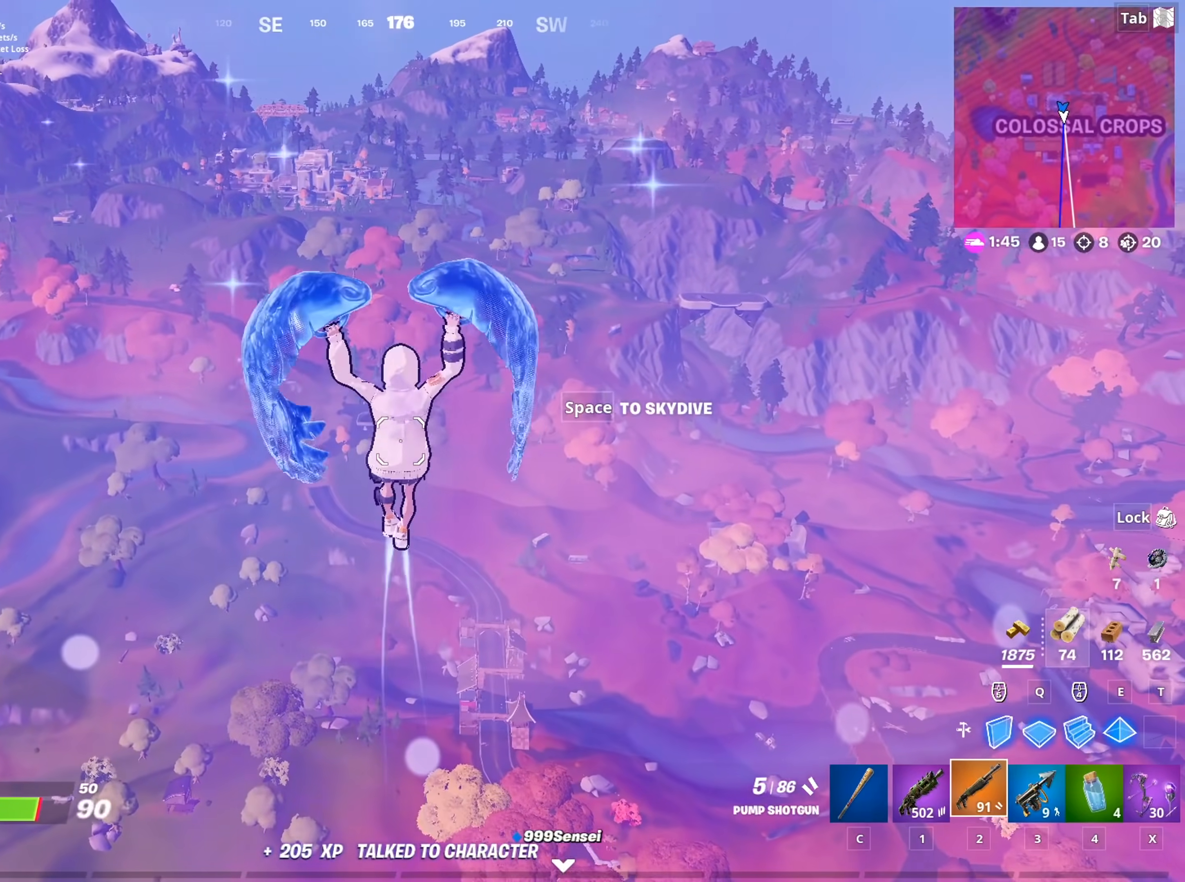
{"keys": ["w"], "mouse": [], "mouse_move": "still", "events": [[267, "tab", "down"], [501, "tab", "up"]]}
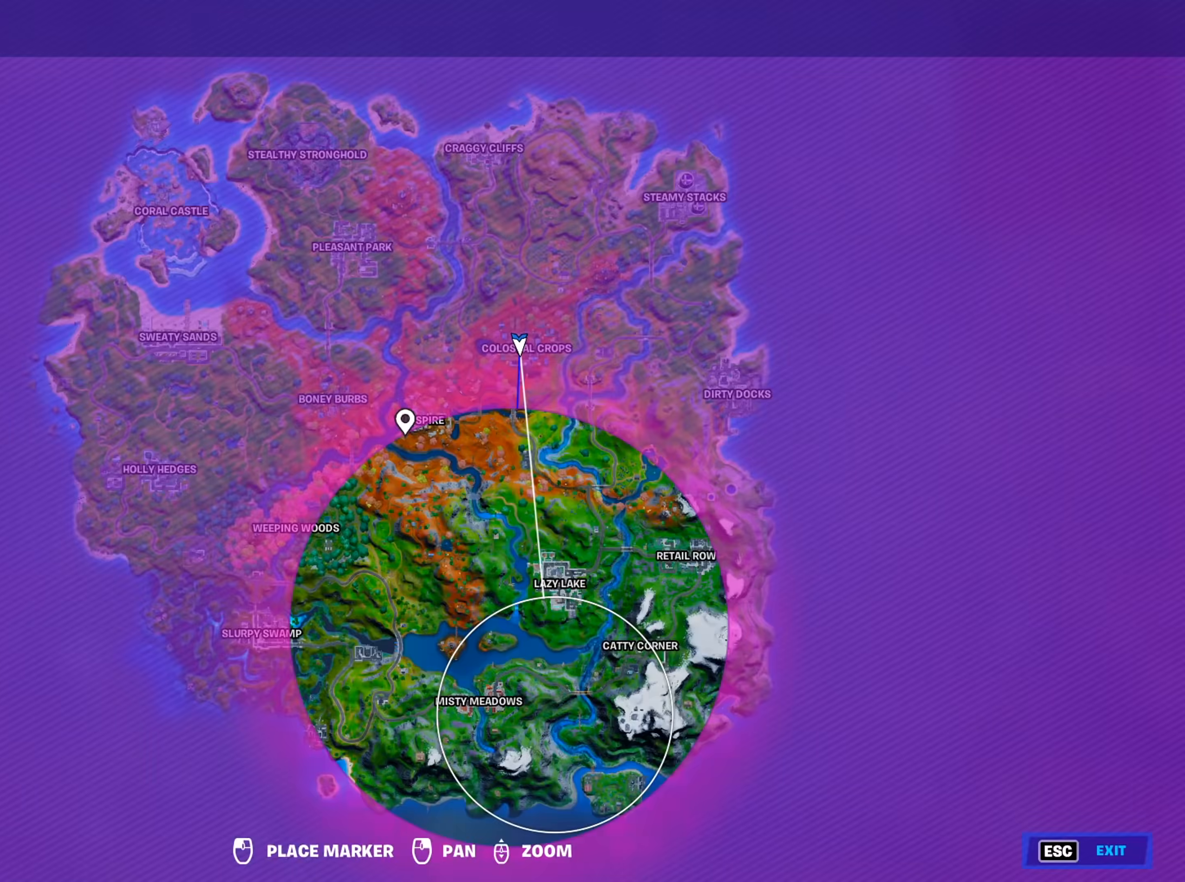
{"keys": ["tab", "w"], "mouse": [], "mouse_move": "still", "events": [[317, "tab", "down"]]}
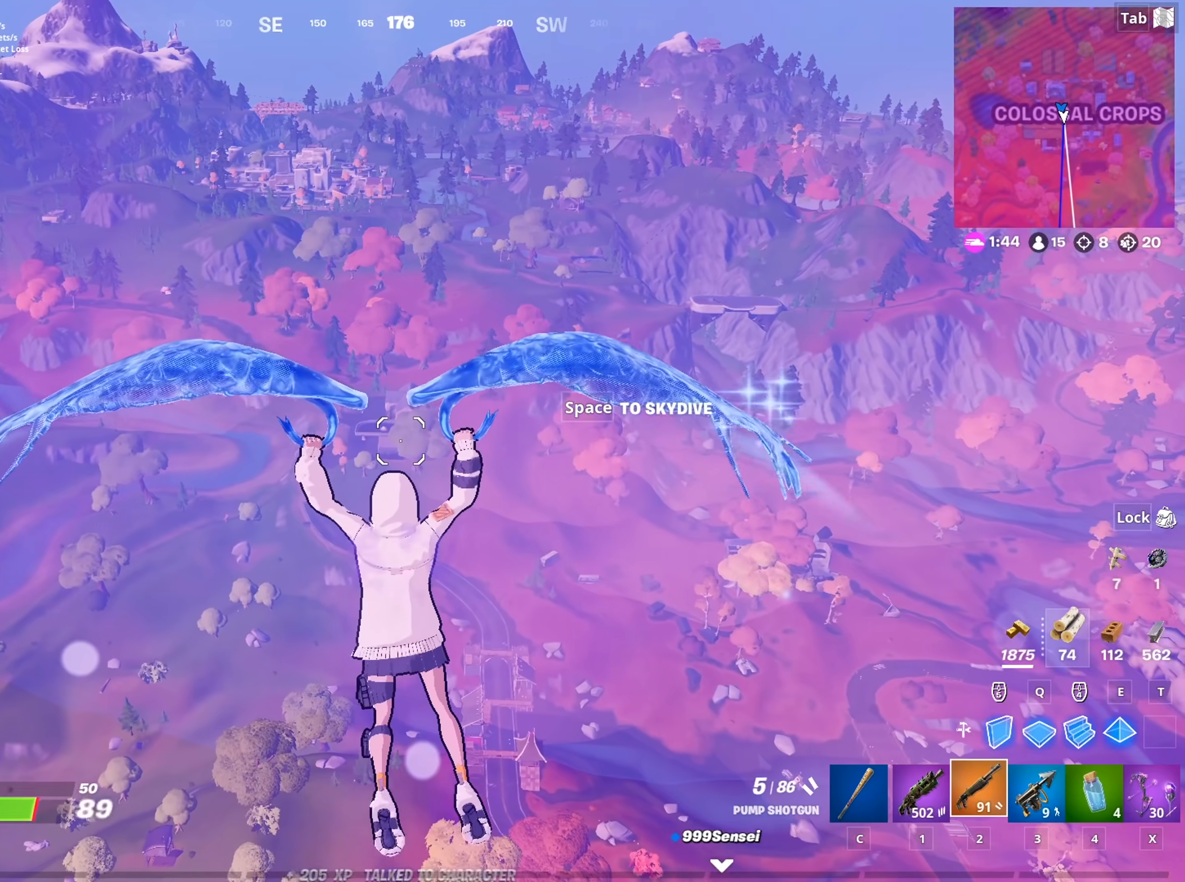
{"keys": ["w"], "mouse": [], "mouse_move": "still", "events": [[17, "tab", "up"]]}
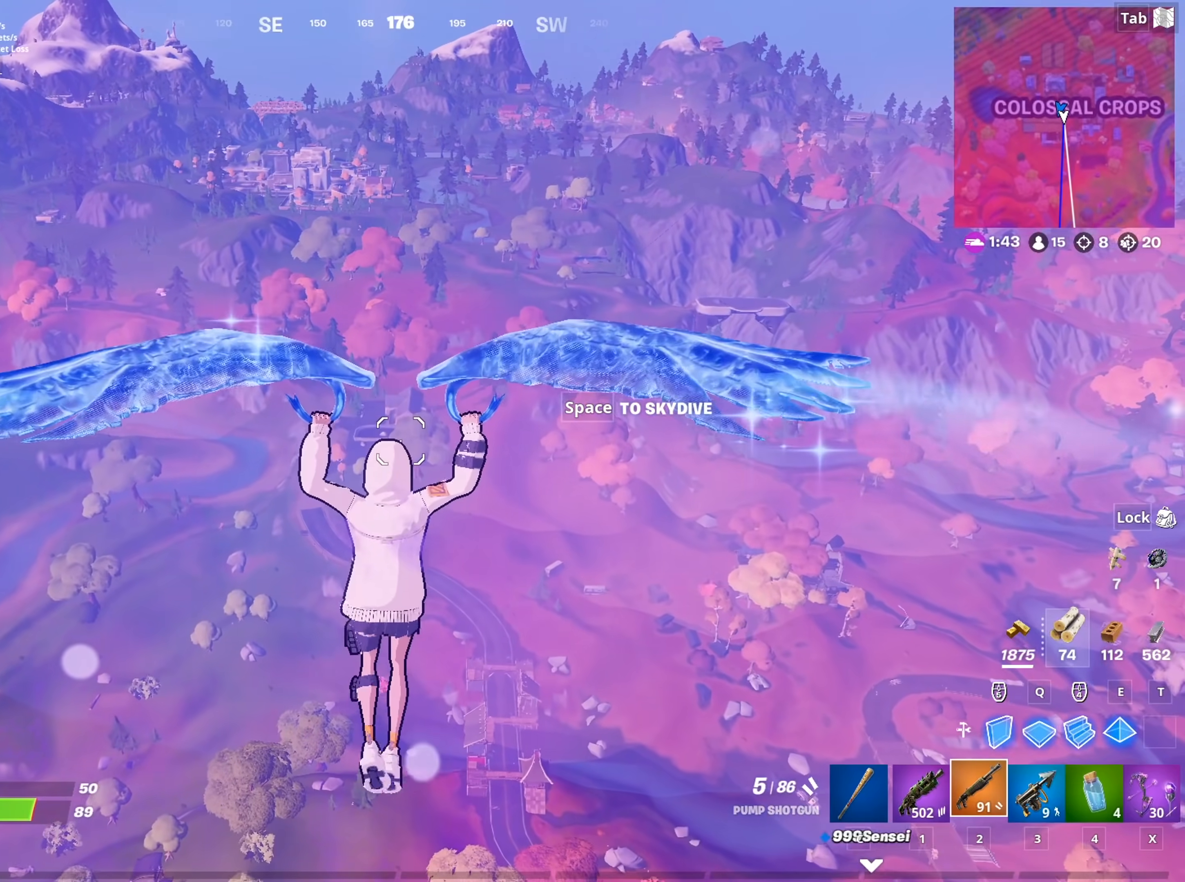
{"keys": ["w"], "mouse": [], "mouse_move": "still", "events": []}
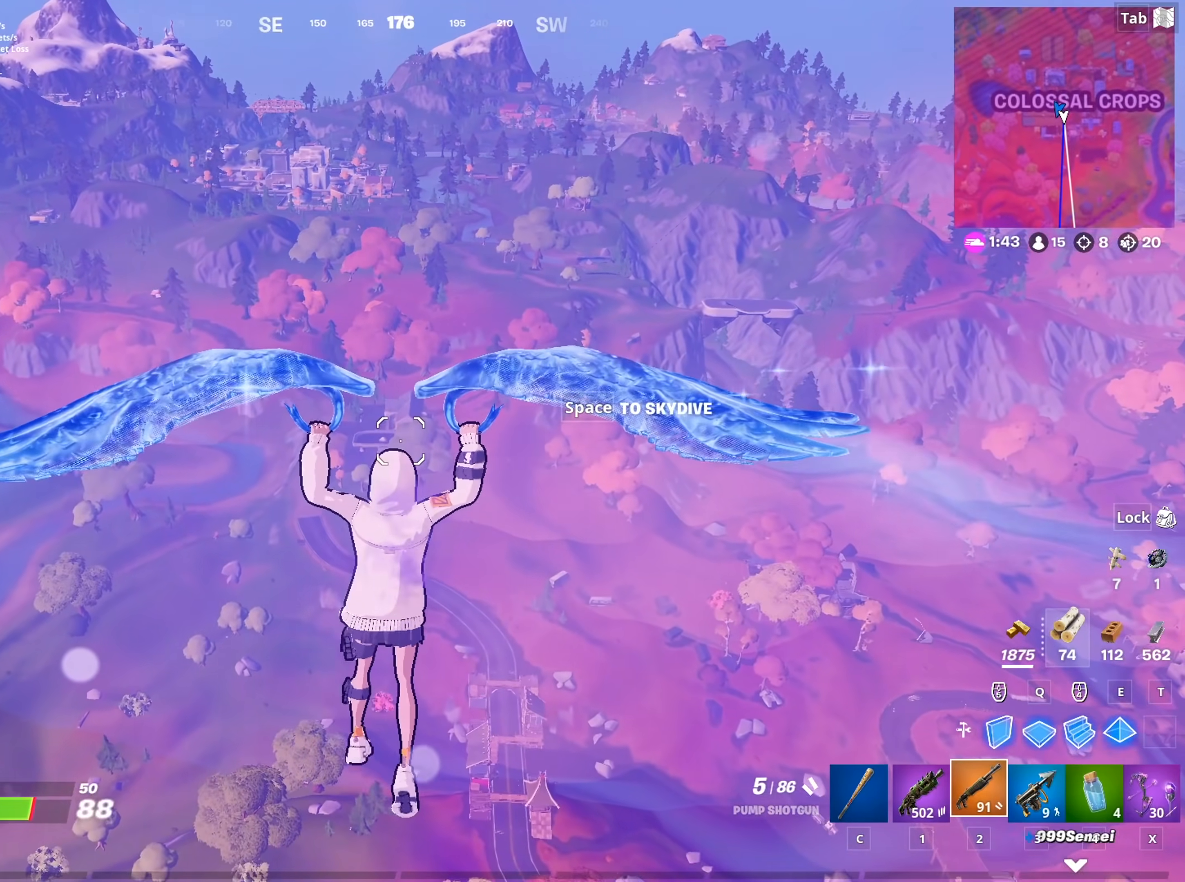
{"keys": ["w"], "mouse": [], "mouse_move": "still", "events": []}
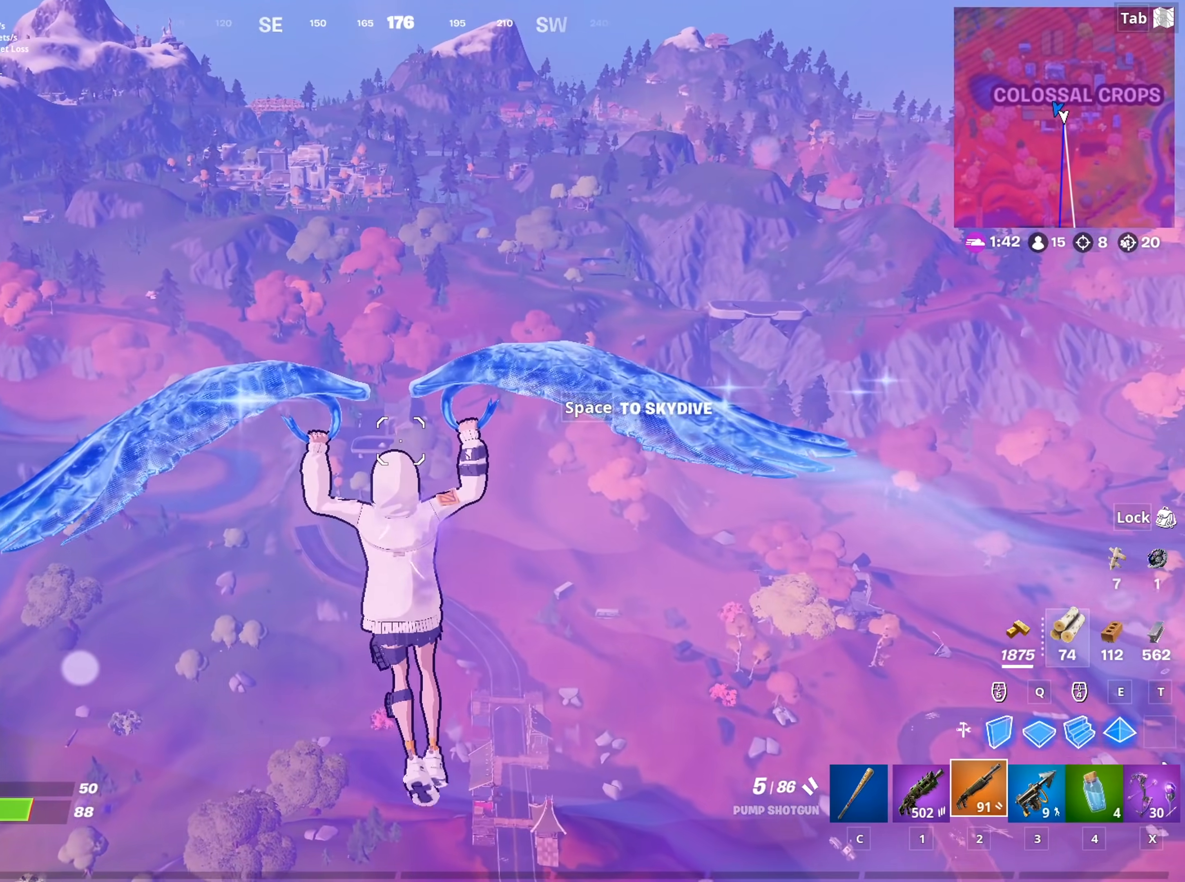
{"keys": ["w"], "mouse": [], "mouse_move": "still", "events": []}
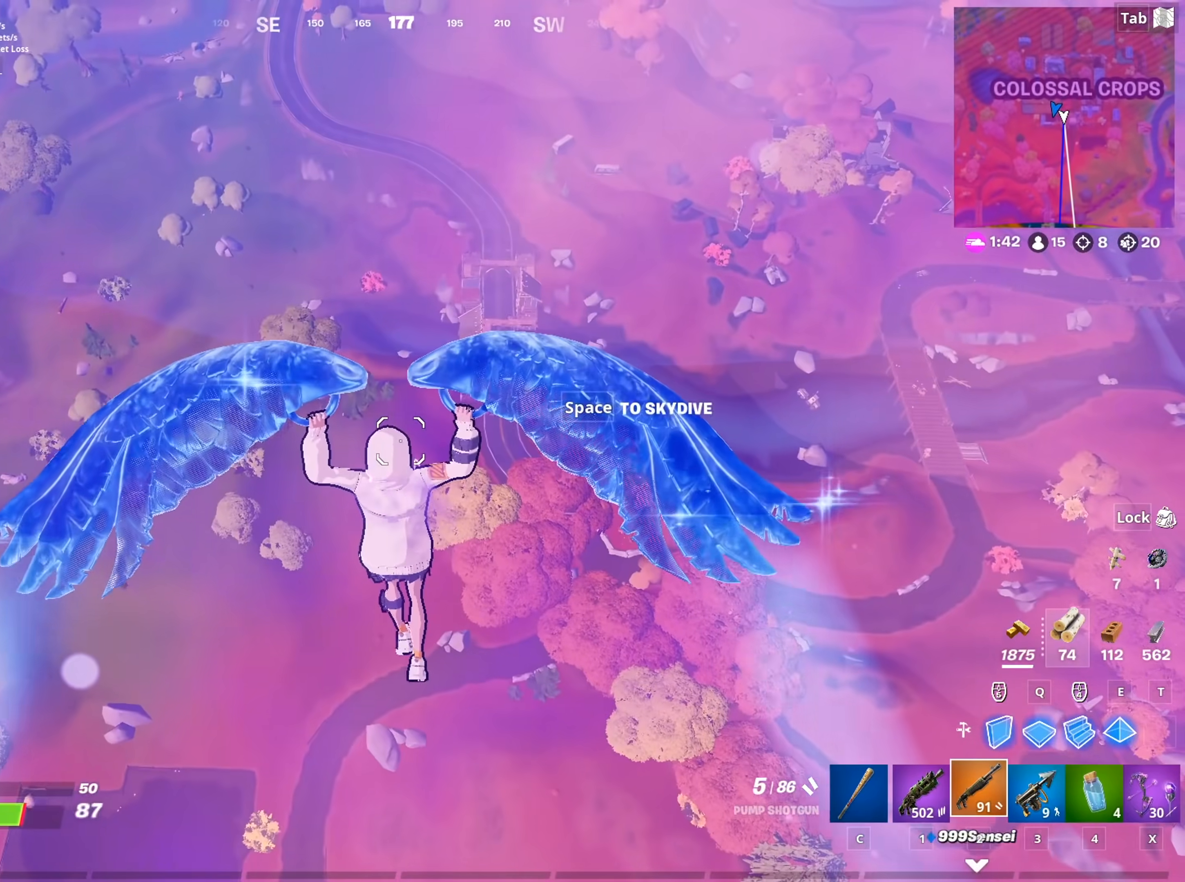
{"keys": ["w"], "mouse": [], "mouse_move": "still", "events": []}
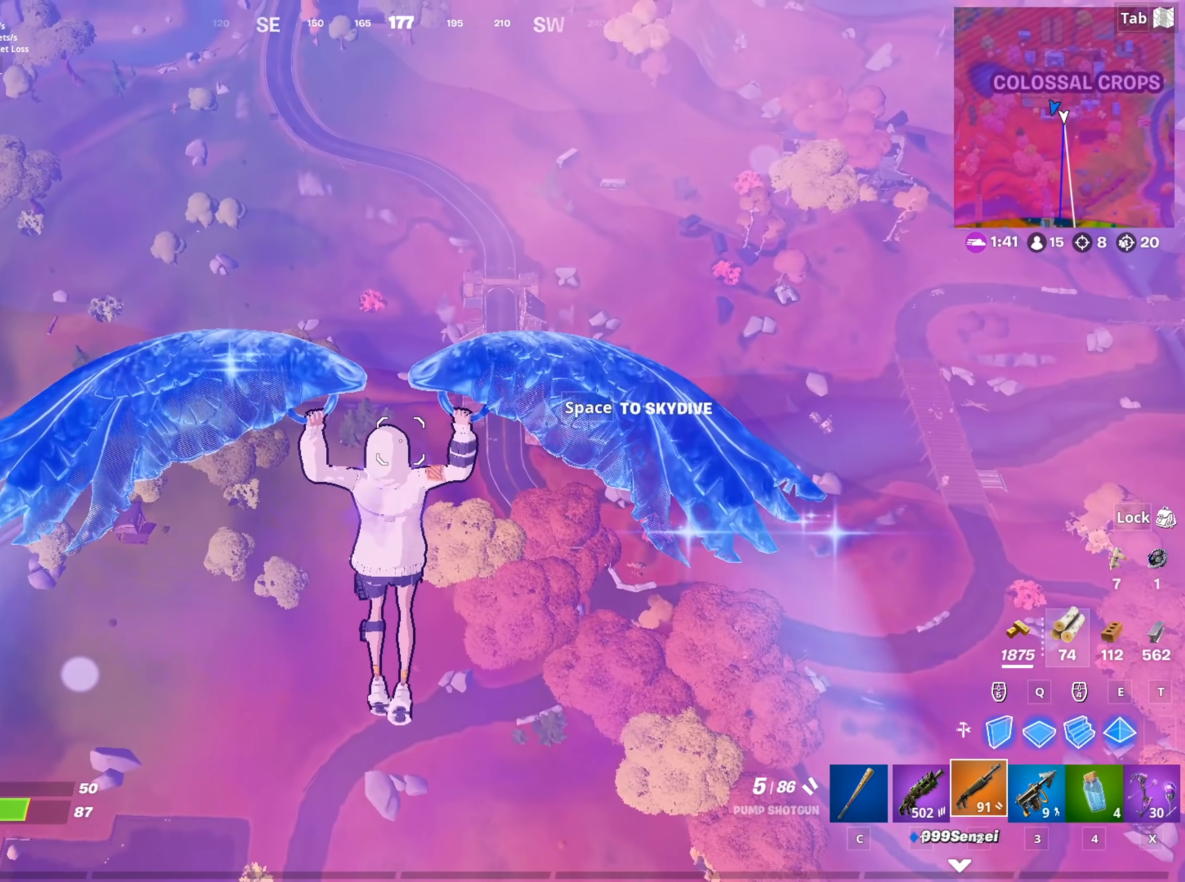
{"keys": ["w"], "mouse": [], "mouse_move": "left", "events": []}
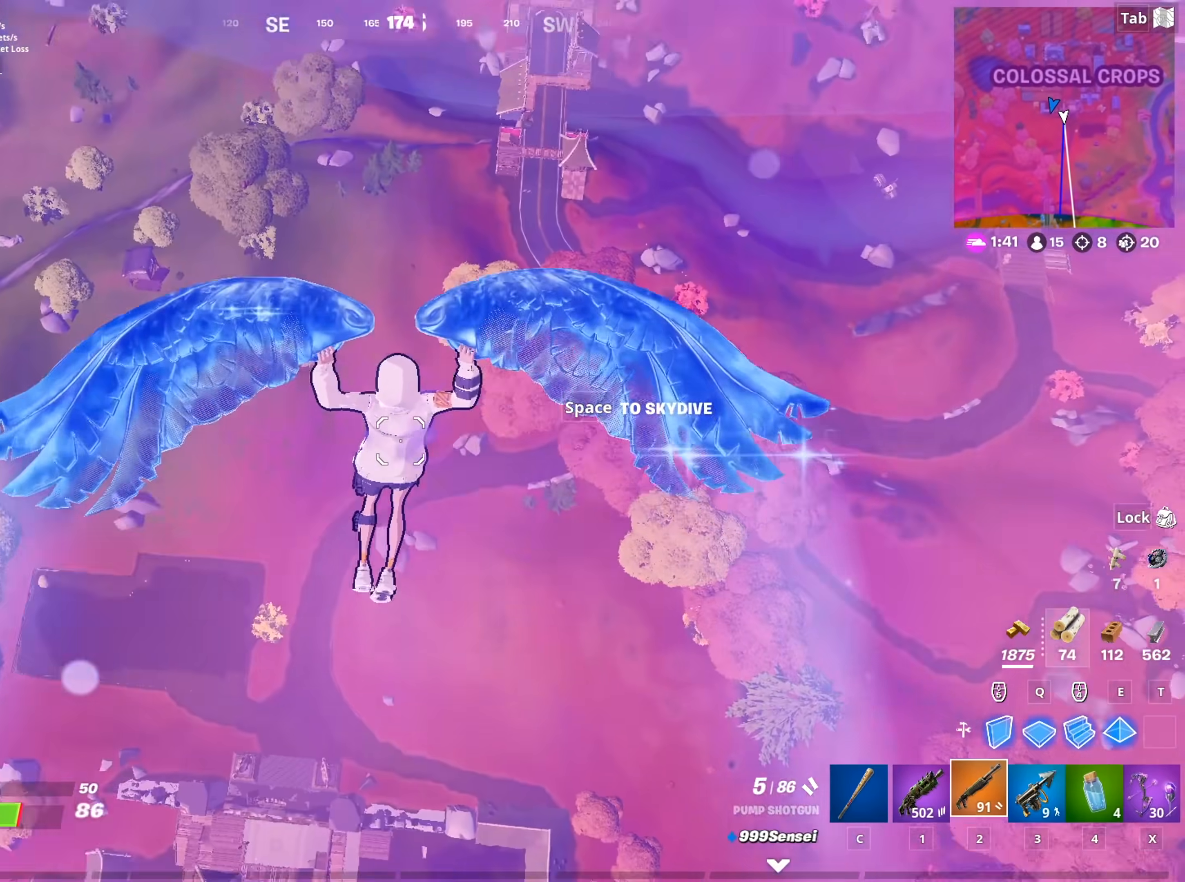
{"keys": ["w"], "mouse": [], "mouse_move": "still", "events": []}
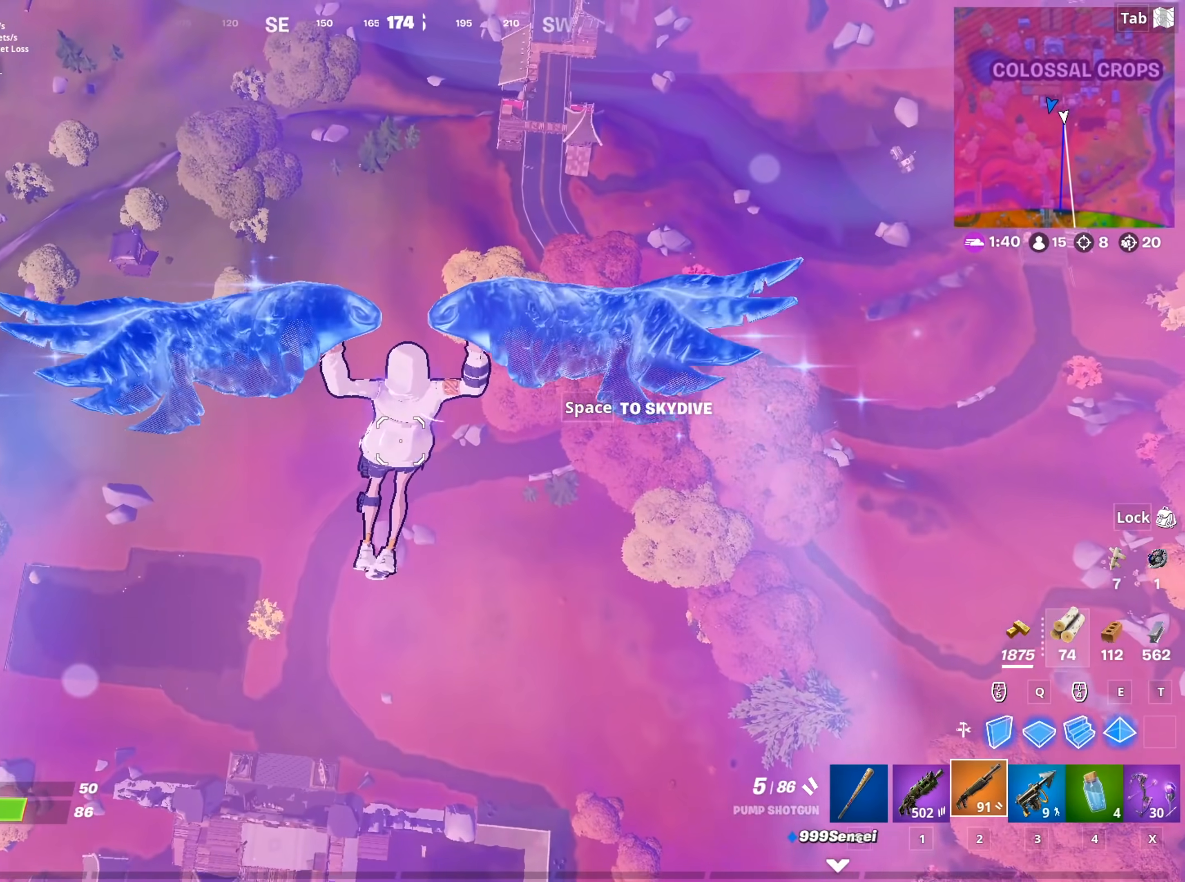
{"keys": ["d", "w"], "mouse": [], "mouse_move": "still", "events": [[267, "d", "down"]]}
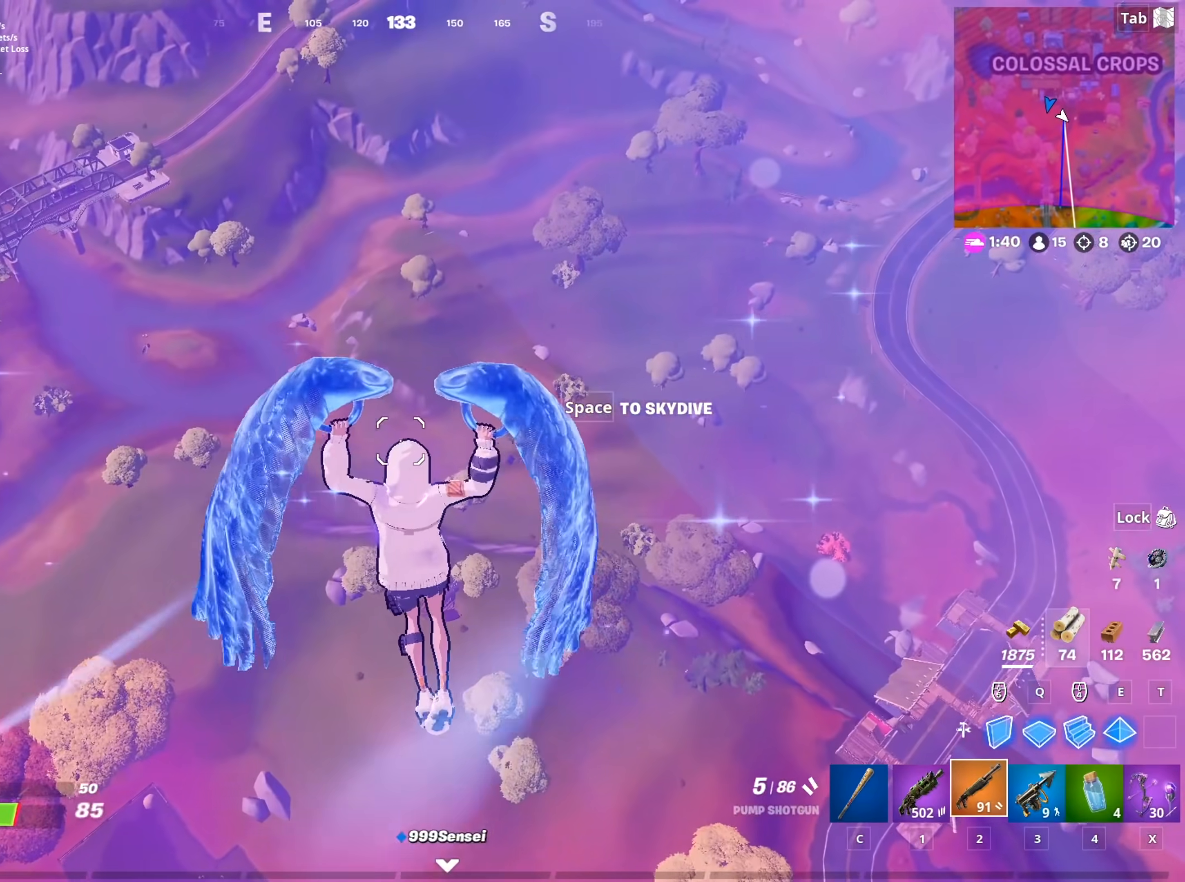
{"keys": ["d", "w"], "mouse": [], "mouse_move": "still", "events": []}
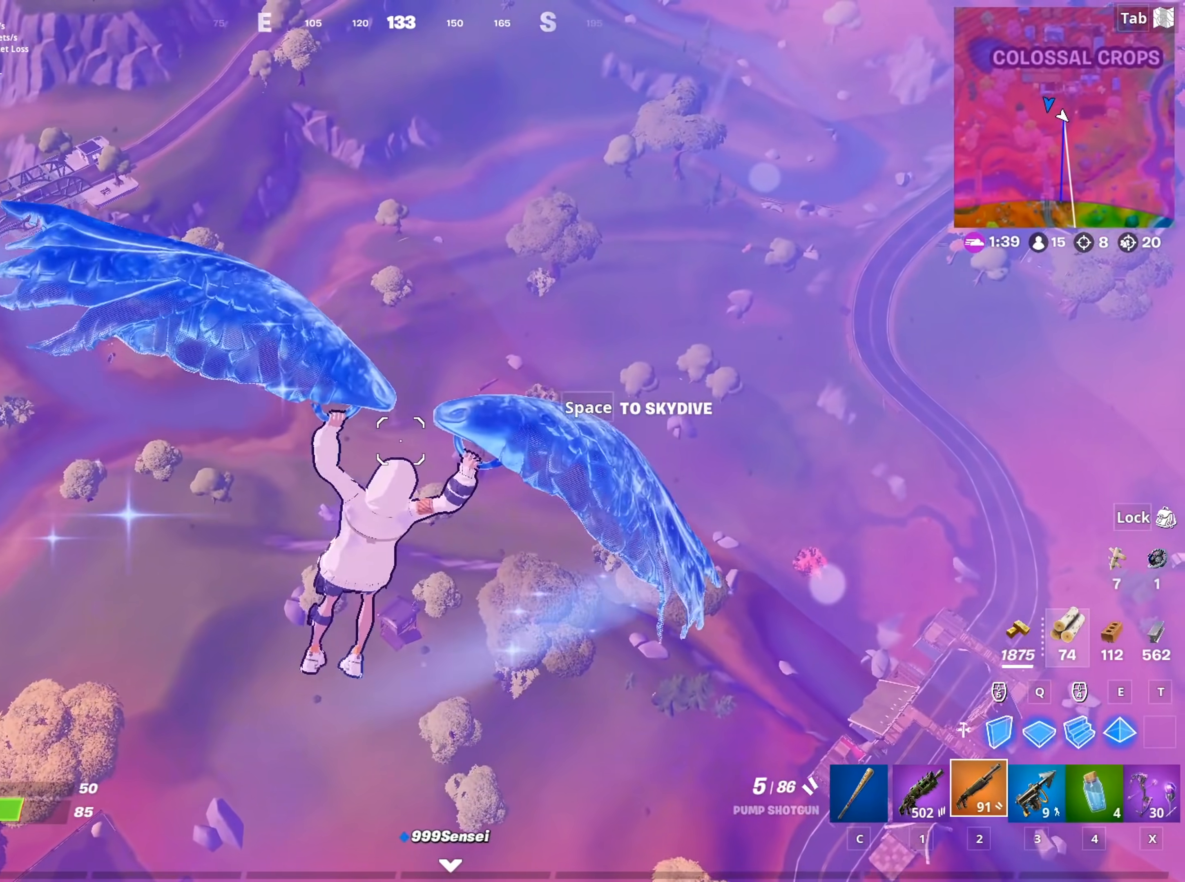
{"keys": ["d", "w"], "mouse": [], "mouse_move": "still", "events": []}
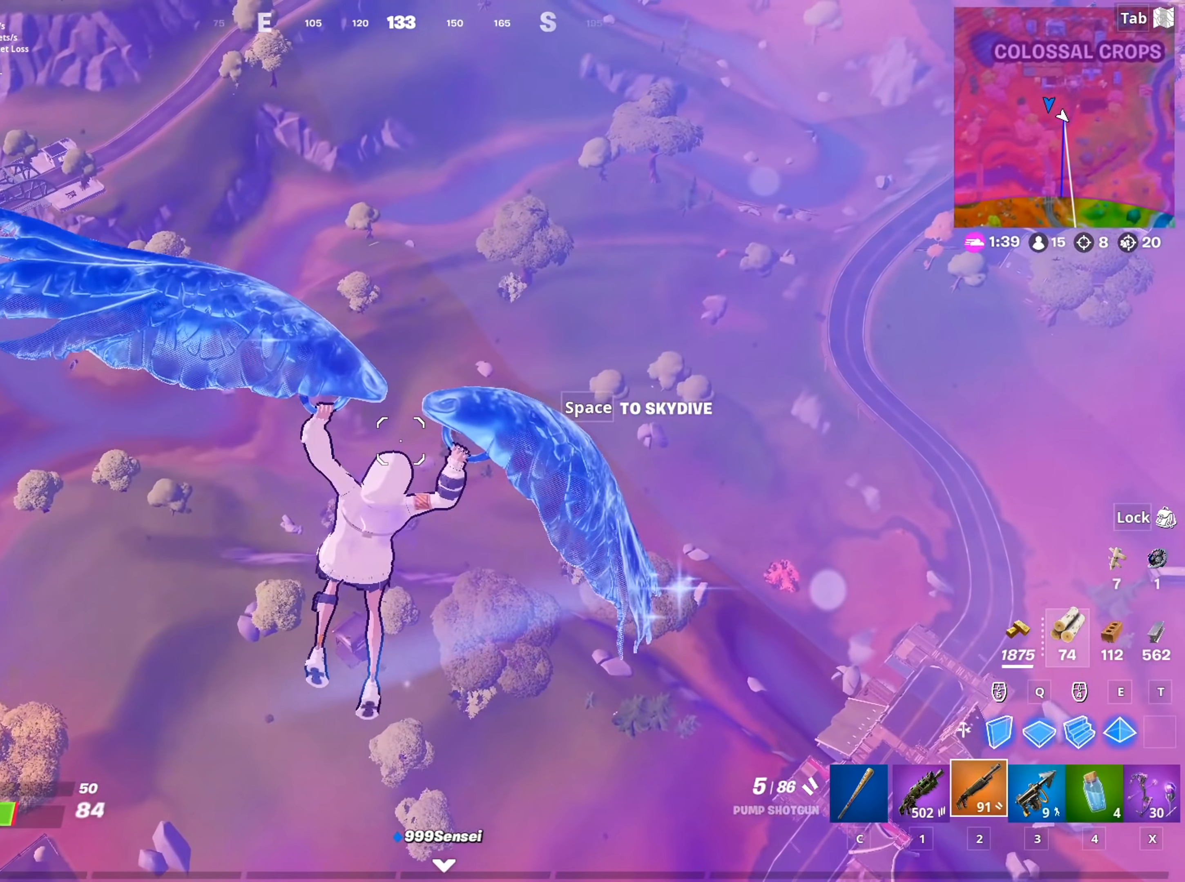
{"keys": ["w"], "mouse": [], "mouse_move": "right", "events": [[351, "d", "up"]]}